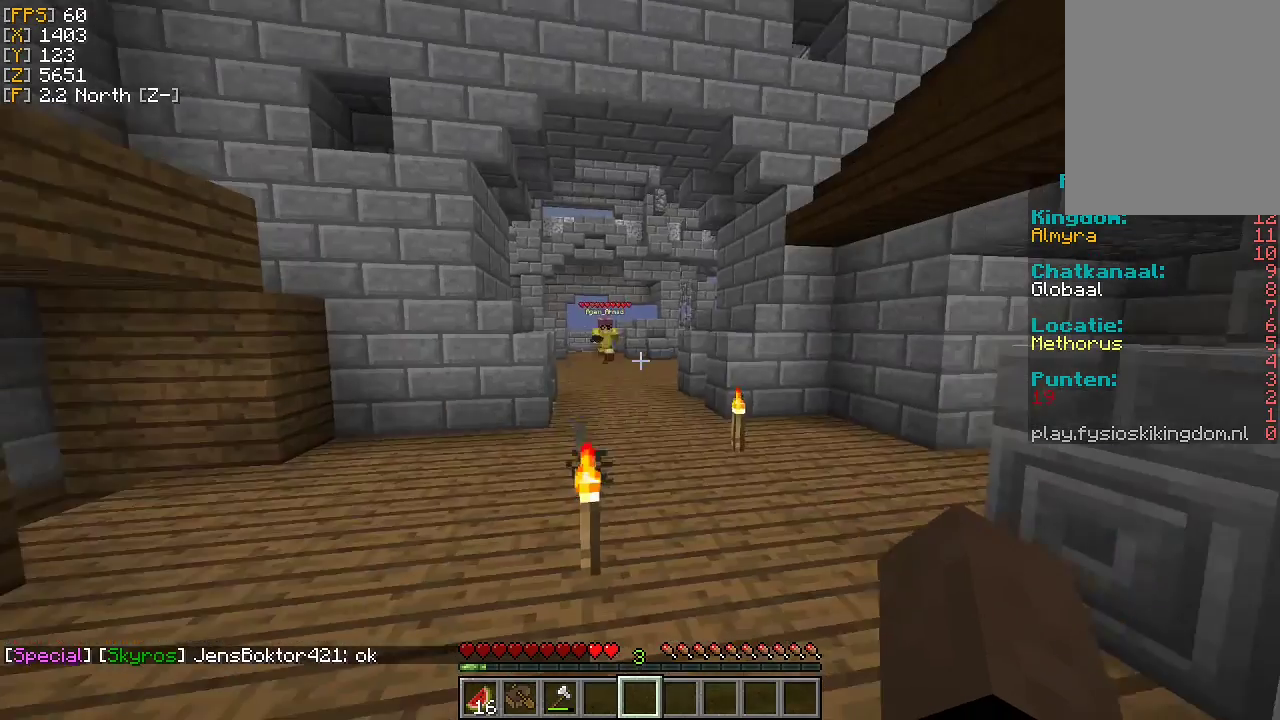
Gameplay with keyboard and mouse; each line is a JSON object with the keys and mouse buttons held at the frame after it. "events" lists presses ("down") and releases ("up") of "a", "d", "s", "w", "mouse_left" and "mouse_right" between this image and that frame as [ms after this image, input, new state], when the widget could be followed in between. "mouse_left", "mouse_right" = the "left", "right" buttons of the "mouse" list. No other keys are recorded. Fast repeated clicks can show as one long hold. Mouse movement is not recorded.
{"keys": [], "mouse": [], "events": [[67, "d", "down"], [200, "d", "up"]]}
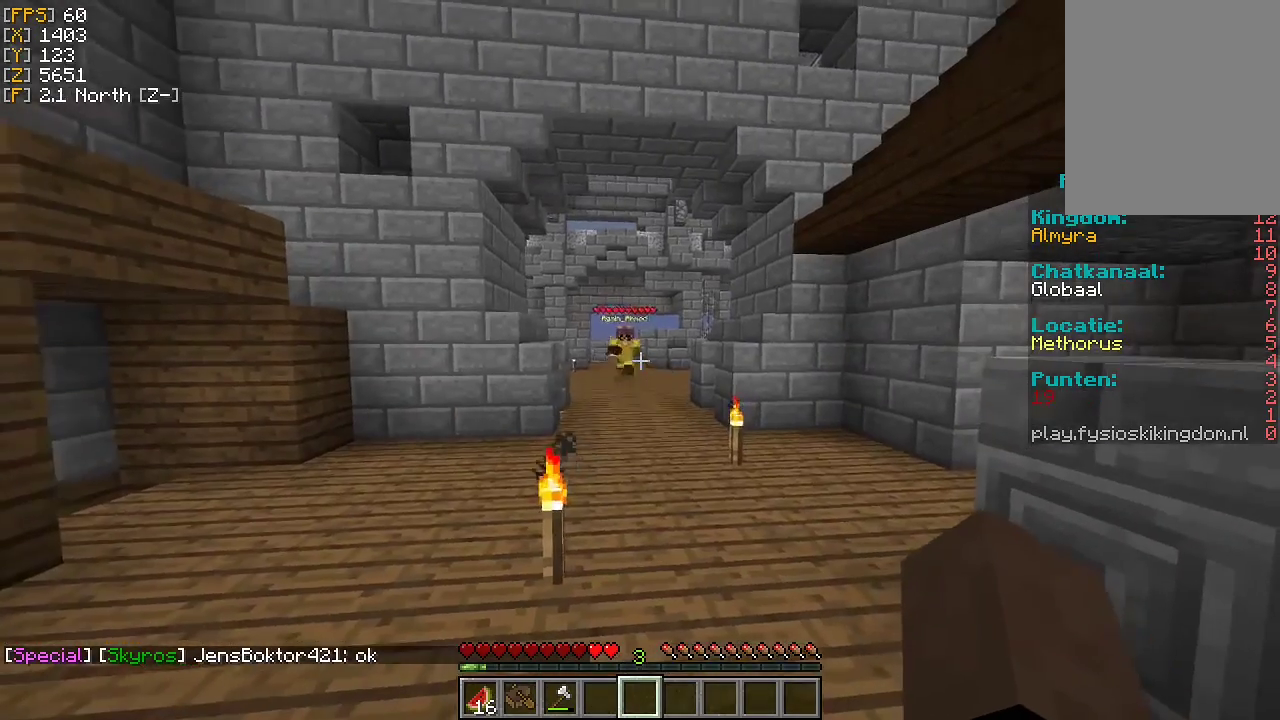
{"keys": [], "mouse": [], "events": []}
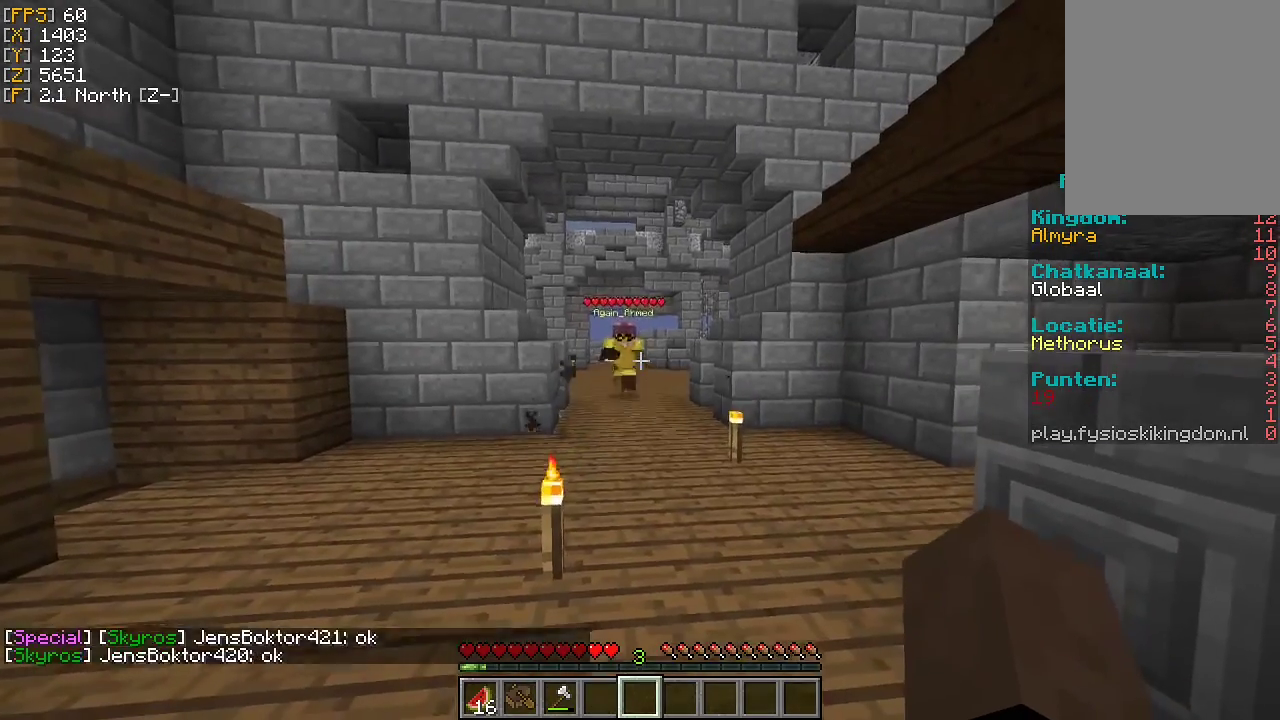
{"keys": ["w"], "mouse": [], "events": [[433, "w", "down"]]}
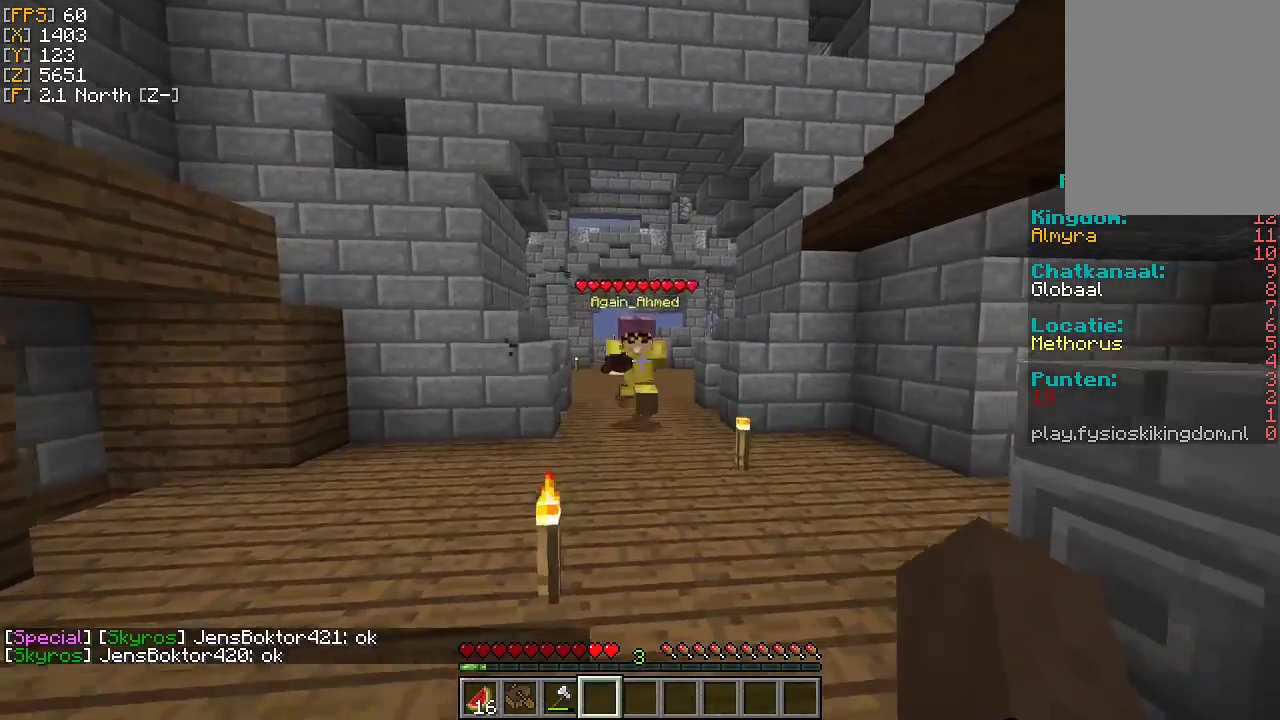
{"keys": [], "mouse": [], "events": [[133, "w", "up"]]}
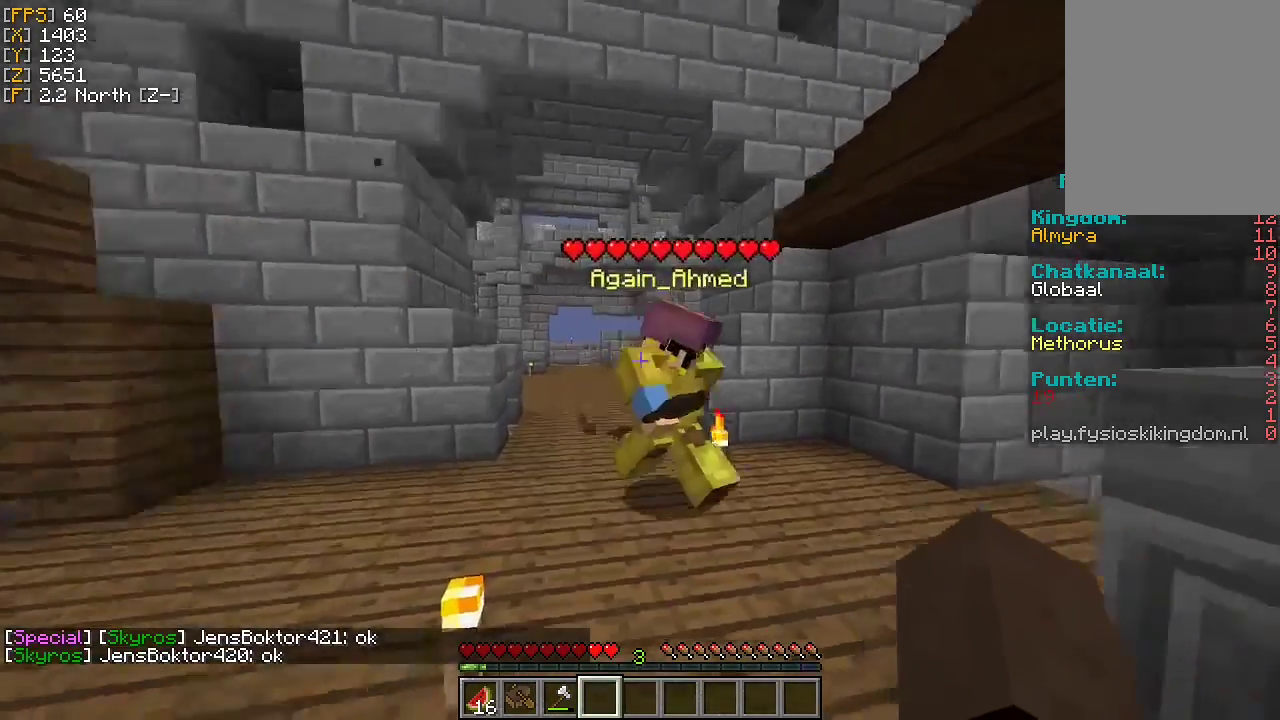
{"keys": [], "mouse": [], "events": [[133, "a", "down"], [433, "a", "up"]]}
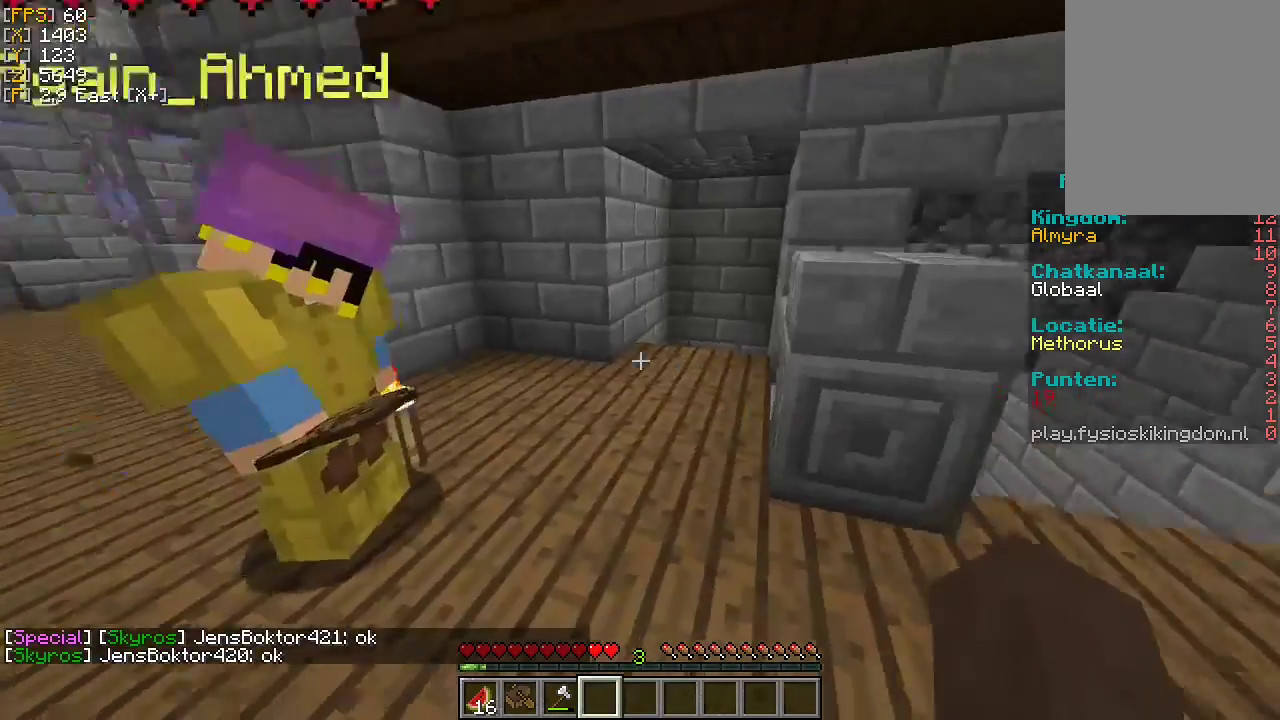
{"keys": ["a"], "mouse": [], "events": [[433, "a", "down"]]}
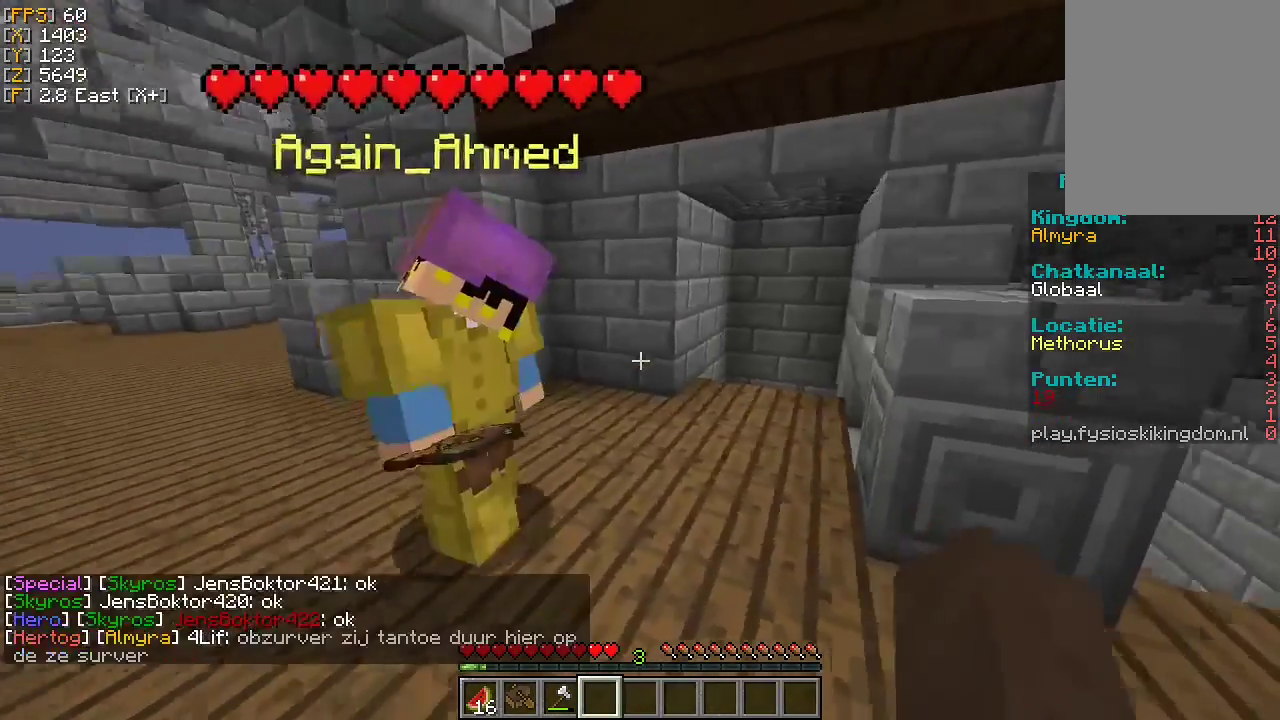
{"keys": ["d"], "mouse": [], "events": [[167, "a", "up"], [300, "d", "down"]]}
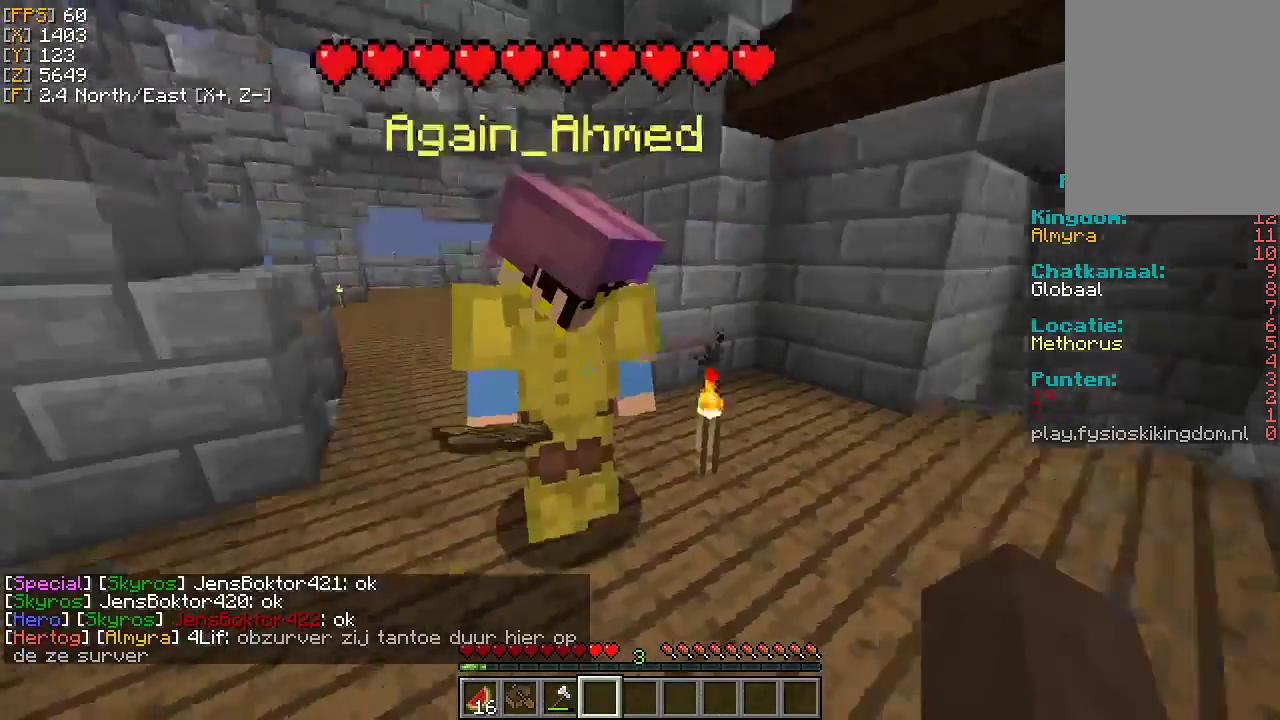
{"keys": [], "mouse": [], "events": [[33, "d", "up"]]}
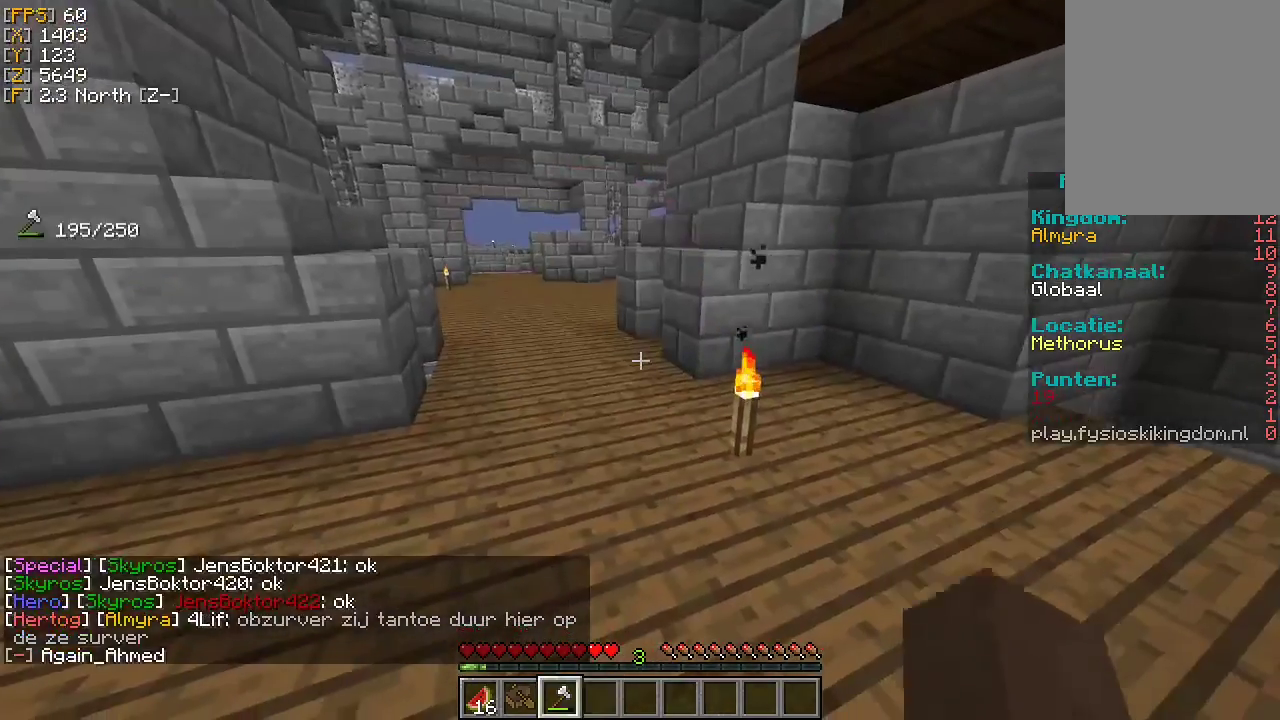
{"keys": [], "mouse": [], "events": []}
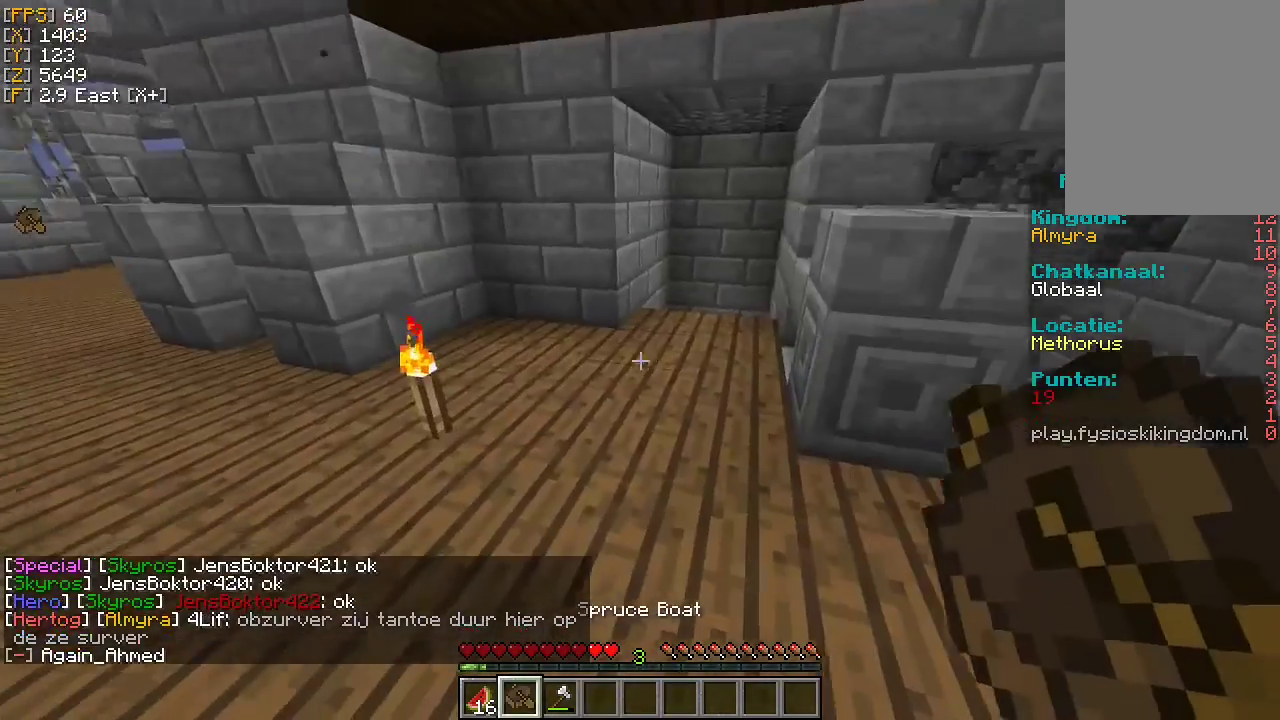
{"keys": [], "mouse": [], "events": []}
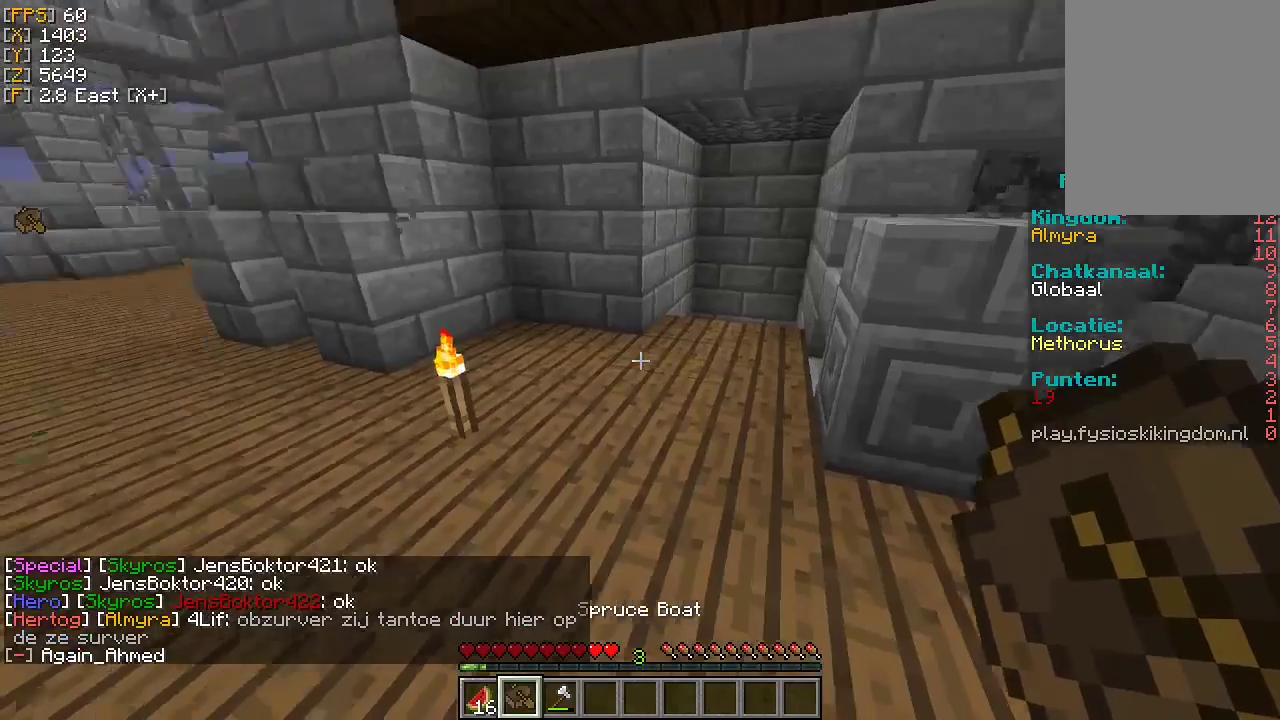
{"keys": [], "mouse": [], "events": []}
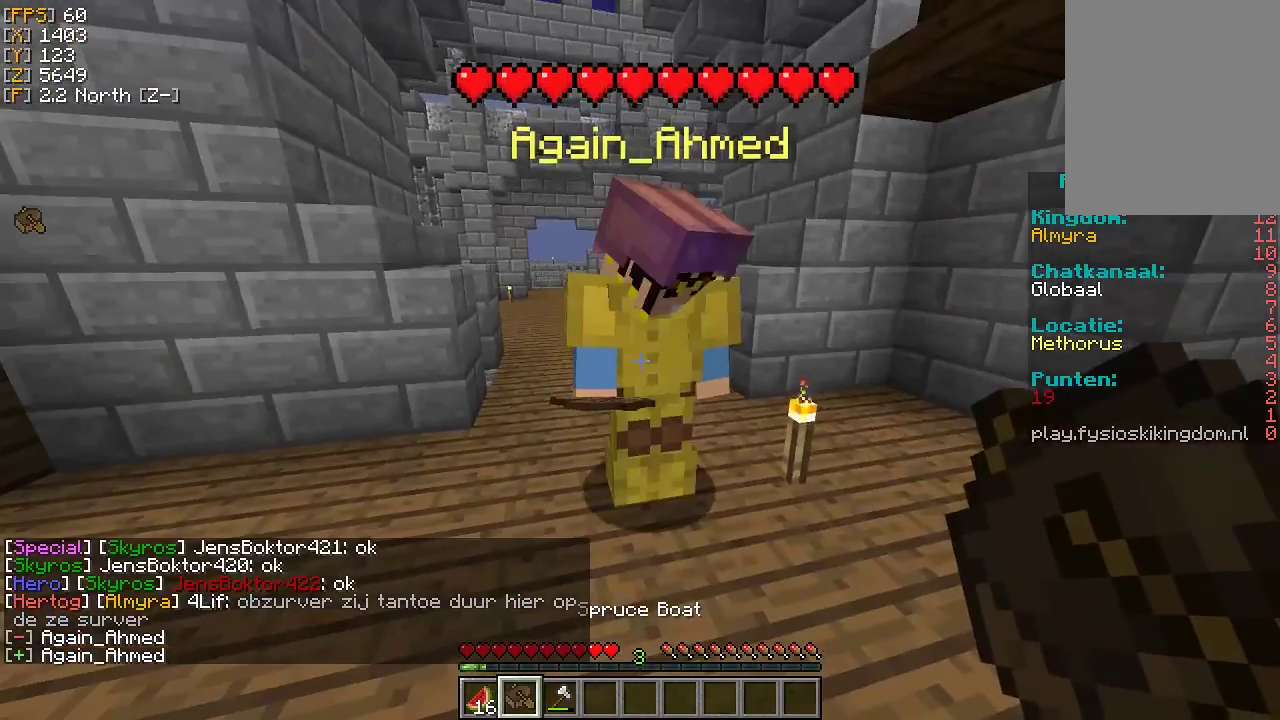
{"keys": [], "mouse": [], "events": []}
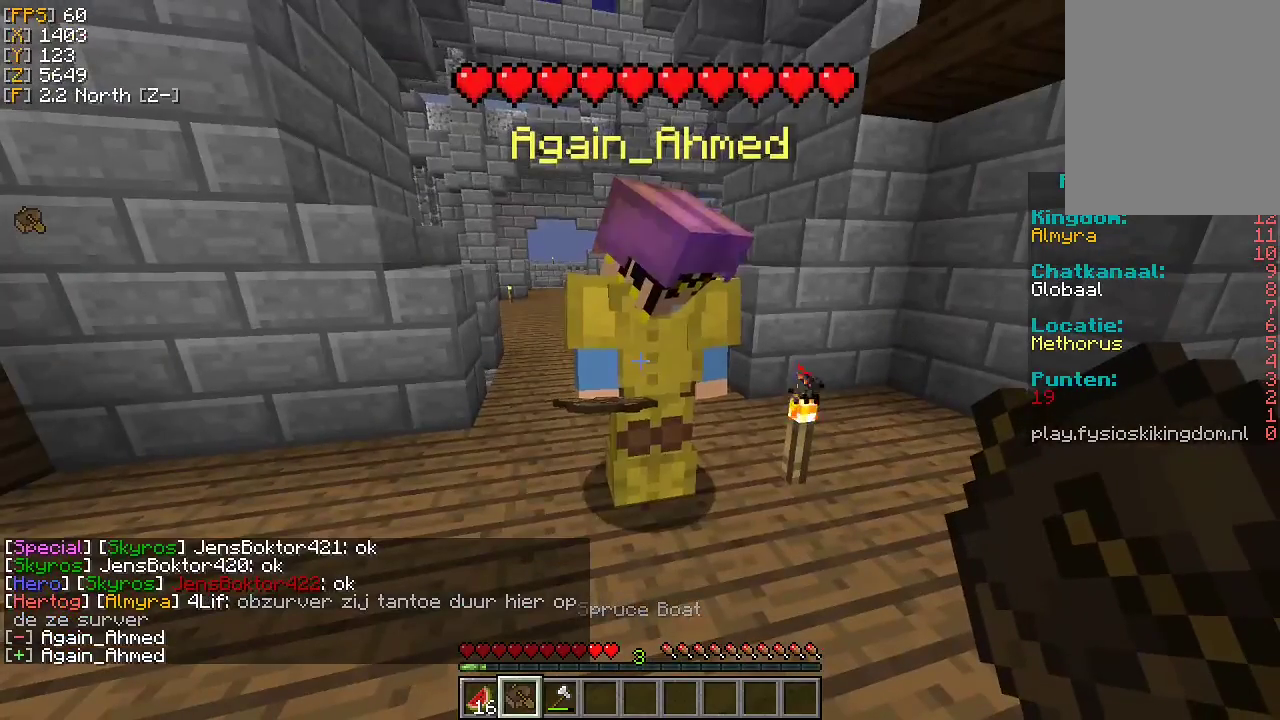
{"keys": [], "mouse": [], "events": []}
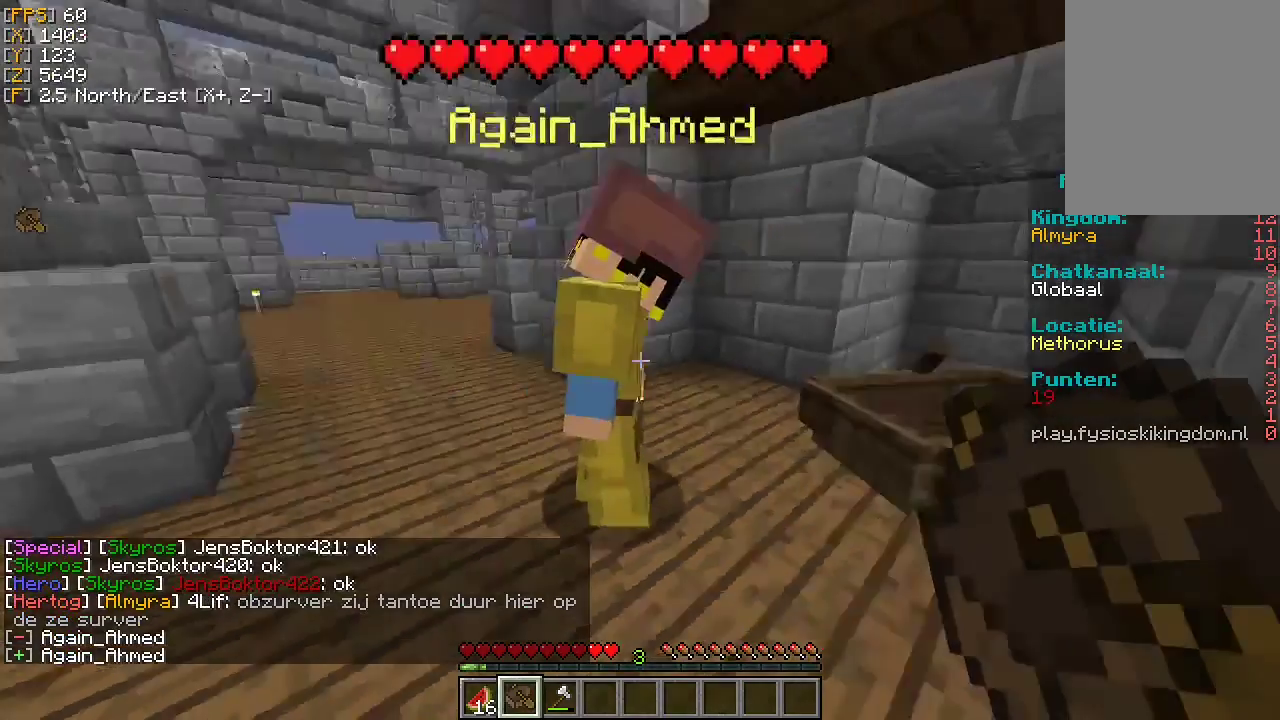
{"keys": [], "mouse": [], "events": []}
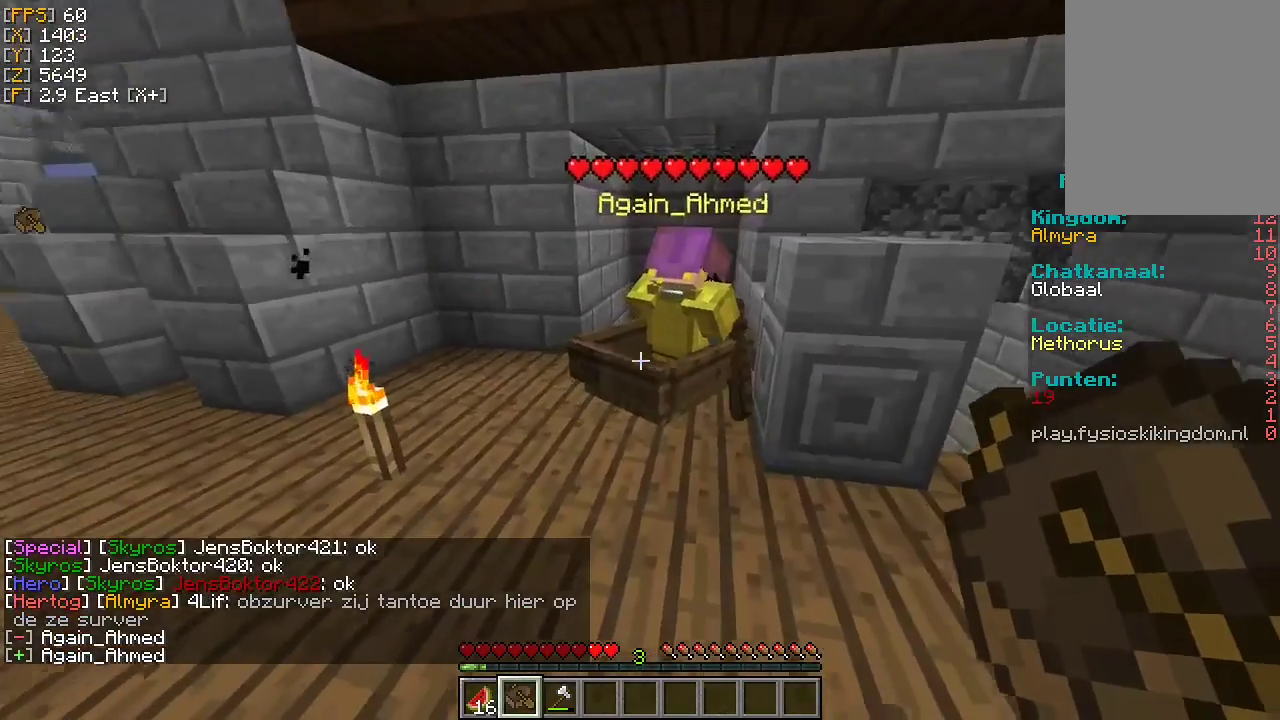
{"keys": ["w"], "mouse": [], "events": [[33, "w", "down"], [133, "a", "down"], [300, "a", "up"]]}
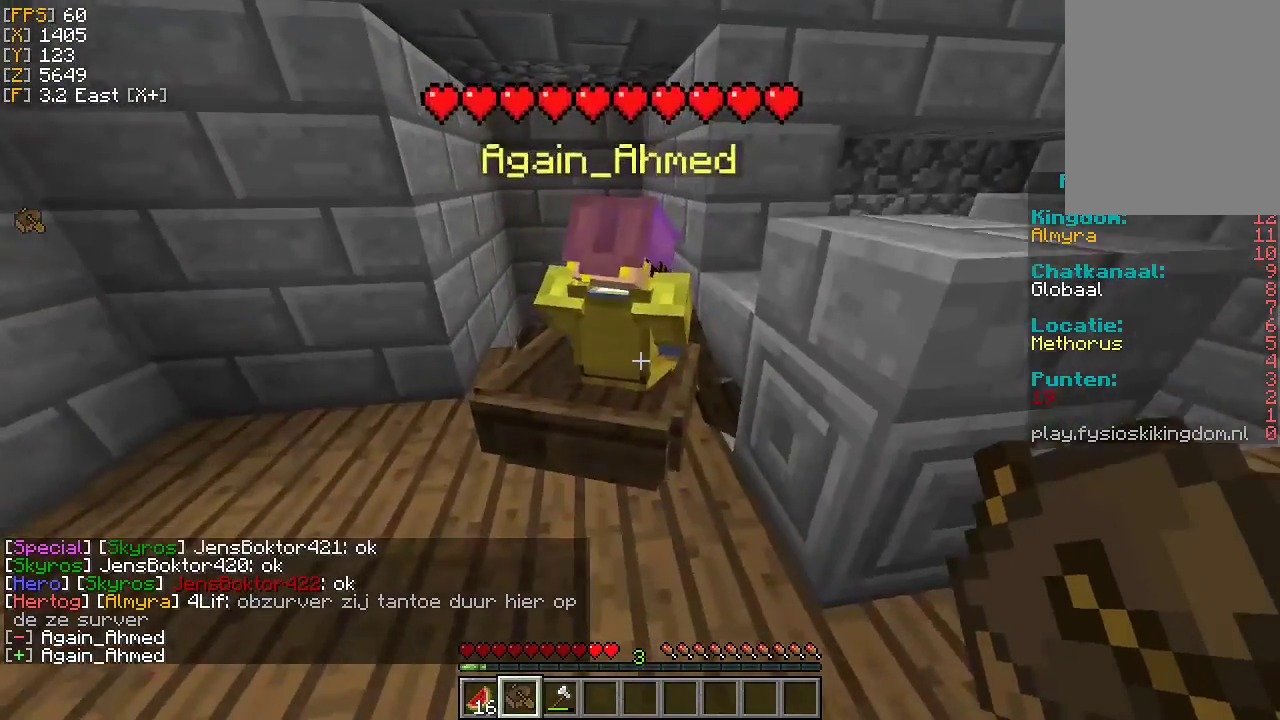
{"keys": [], "mouse": [], "events": [[33, "w", "up"]]}
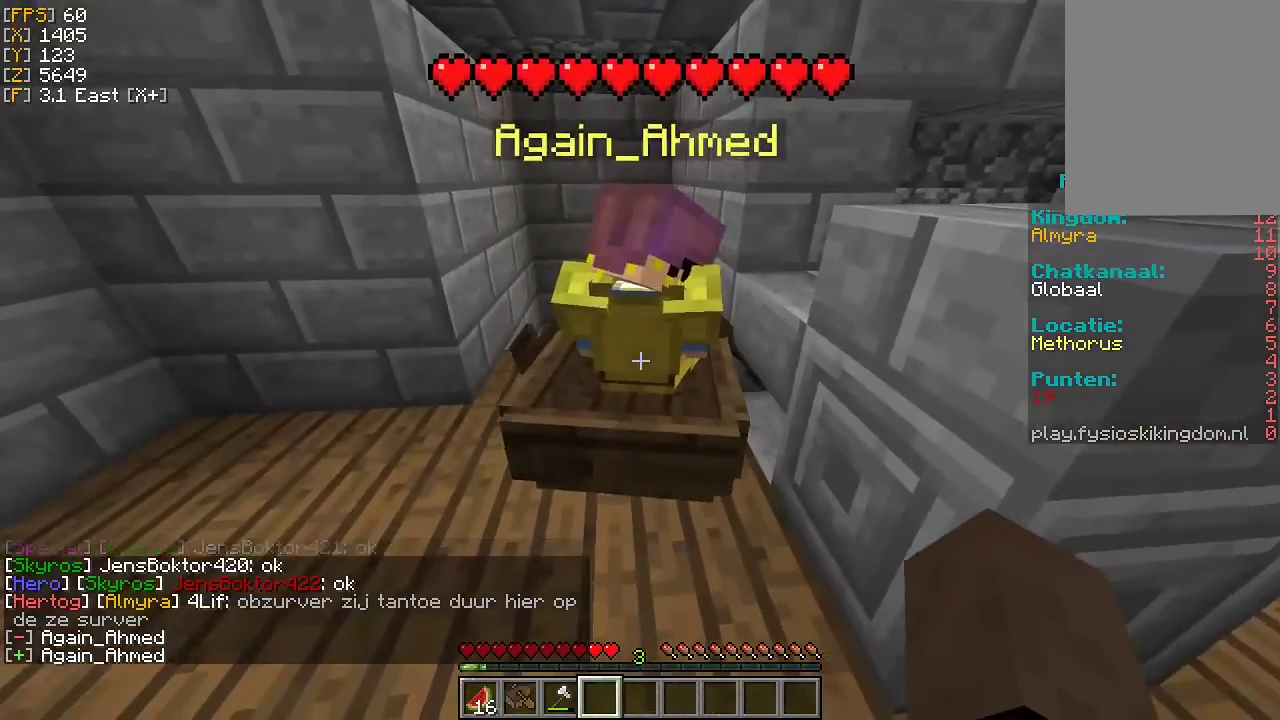
{"keys": [], "mouse": [], "events": []}
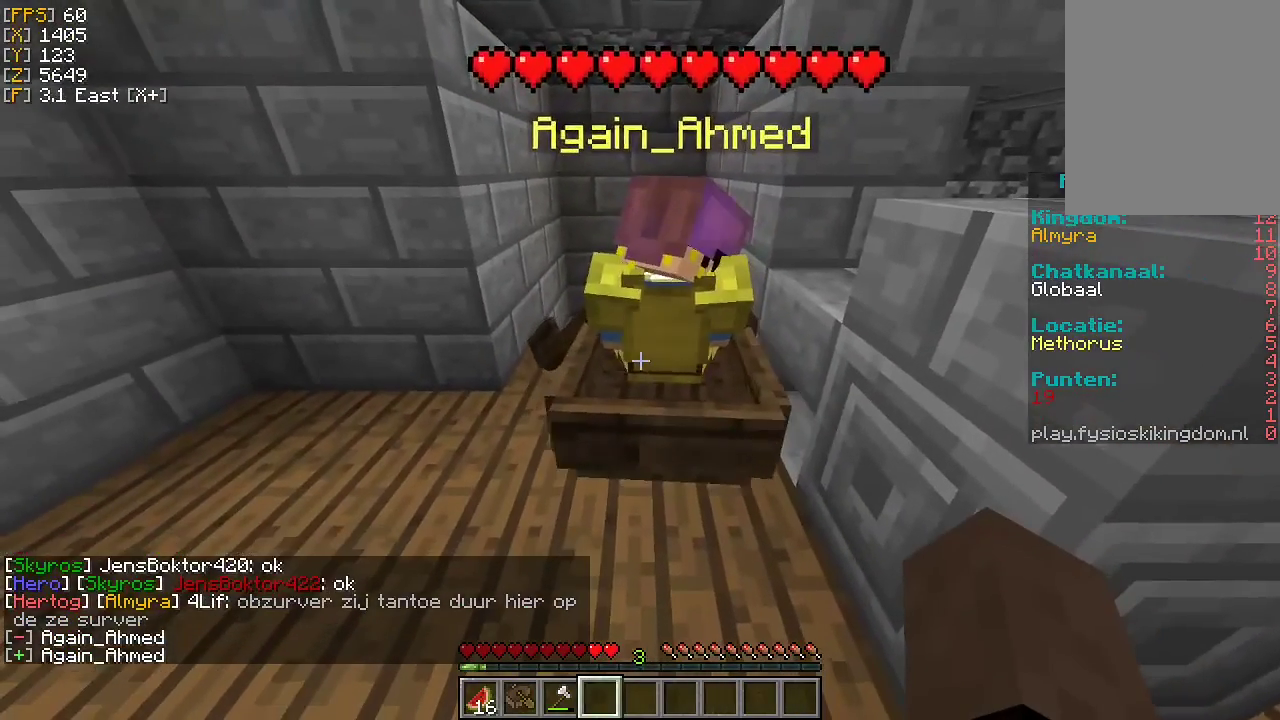
{"keys": [], "mouse": [], "events": []}
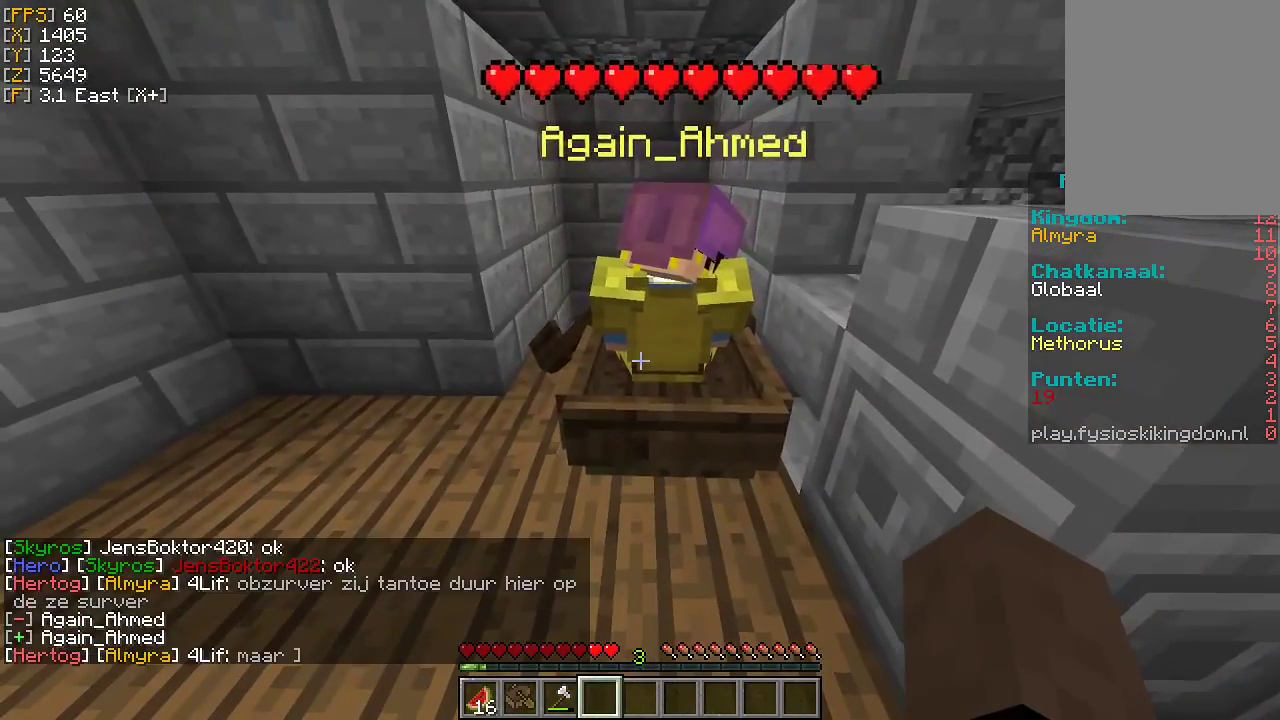
{"keys": [], "mouse": [], "events": []}
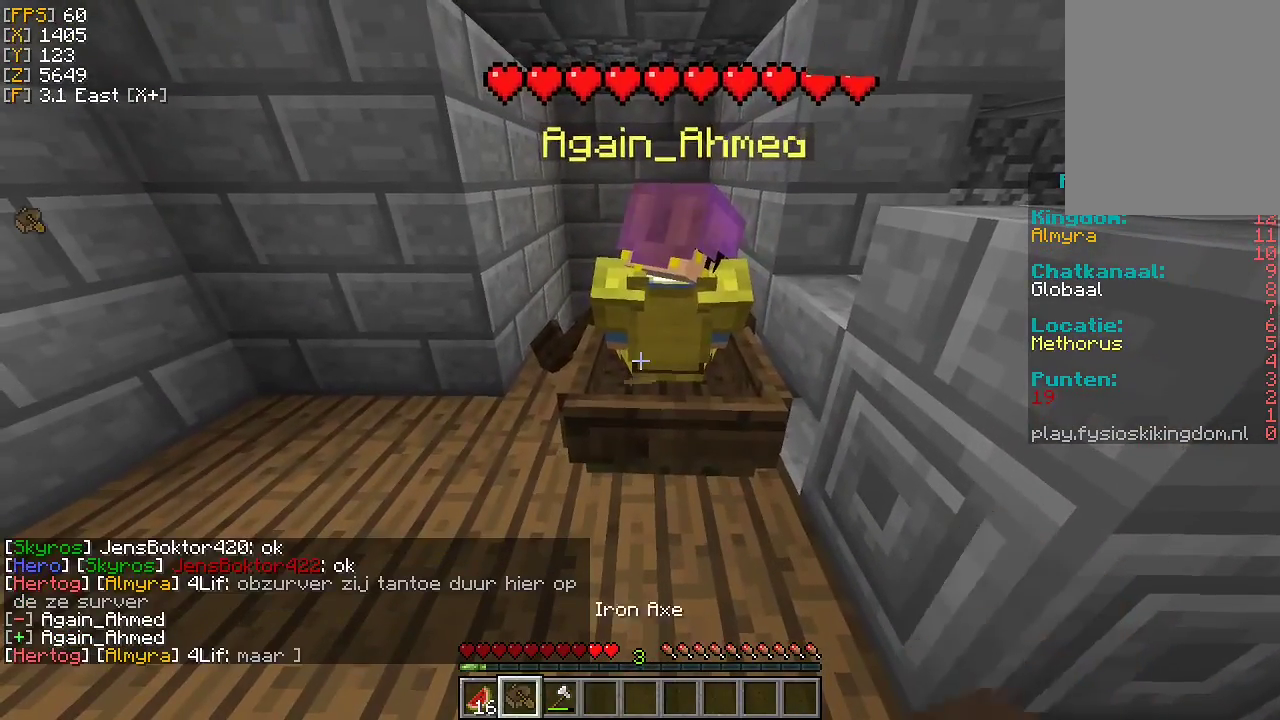
{"keys": [], "mouse": ["right"], "events": [[33, "s", "down"], [333, "s", "up"], [467, "mouse_right", "down"]]}
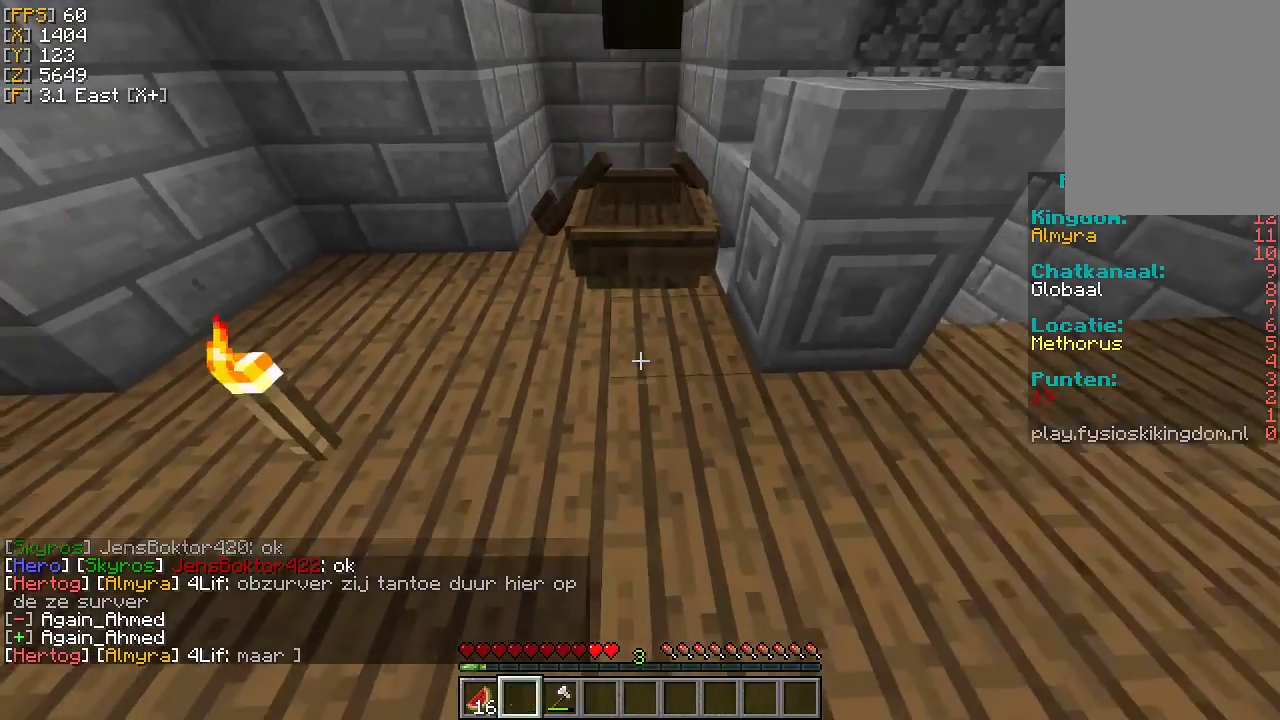
{"keys": [], "mouse": [], "events": [[67, "mouse_right", "up"], [367, "mouse_right", "down"], [500, "mouse_right", "up"]]}
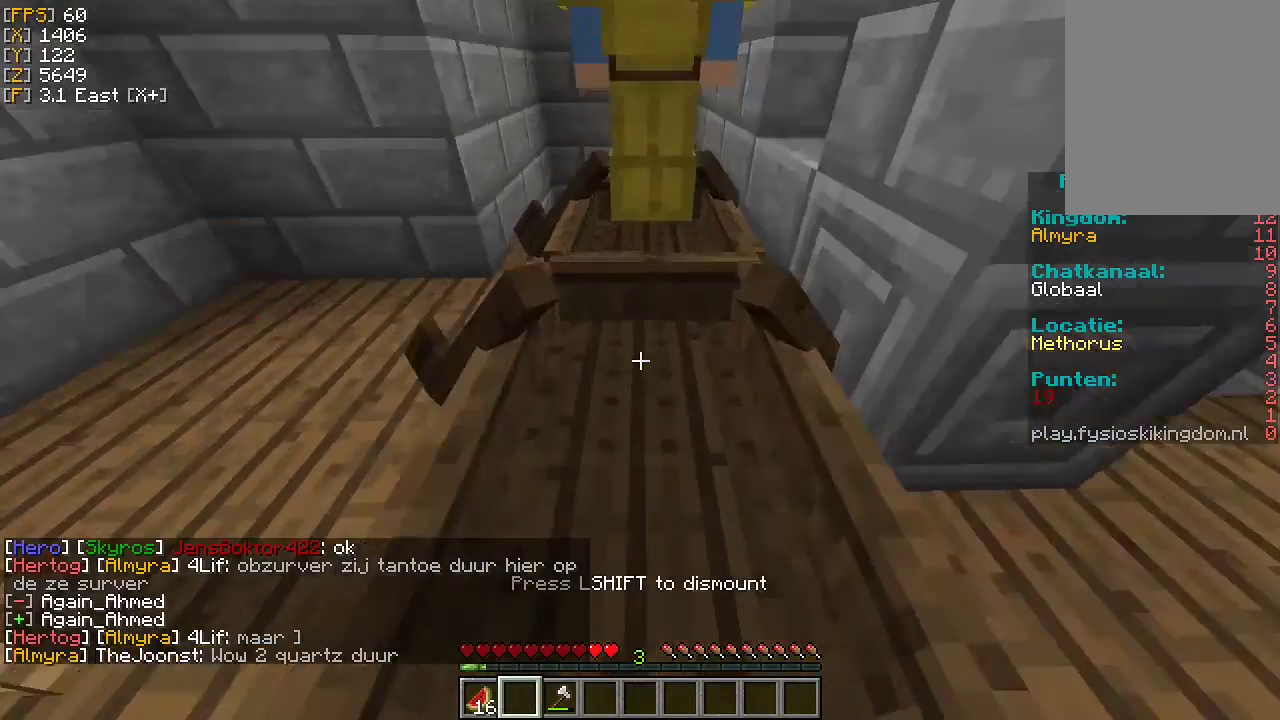
{"keys": [], "mouse": [], "events": []}
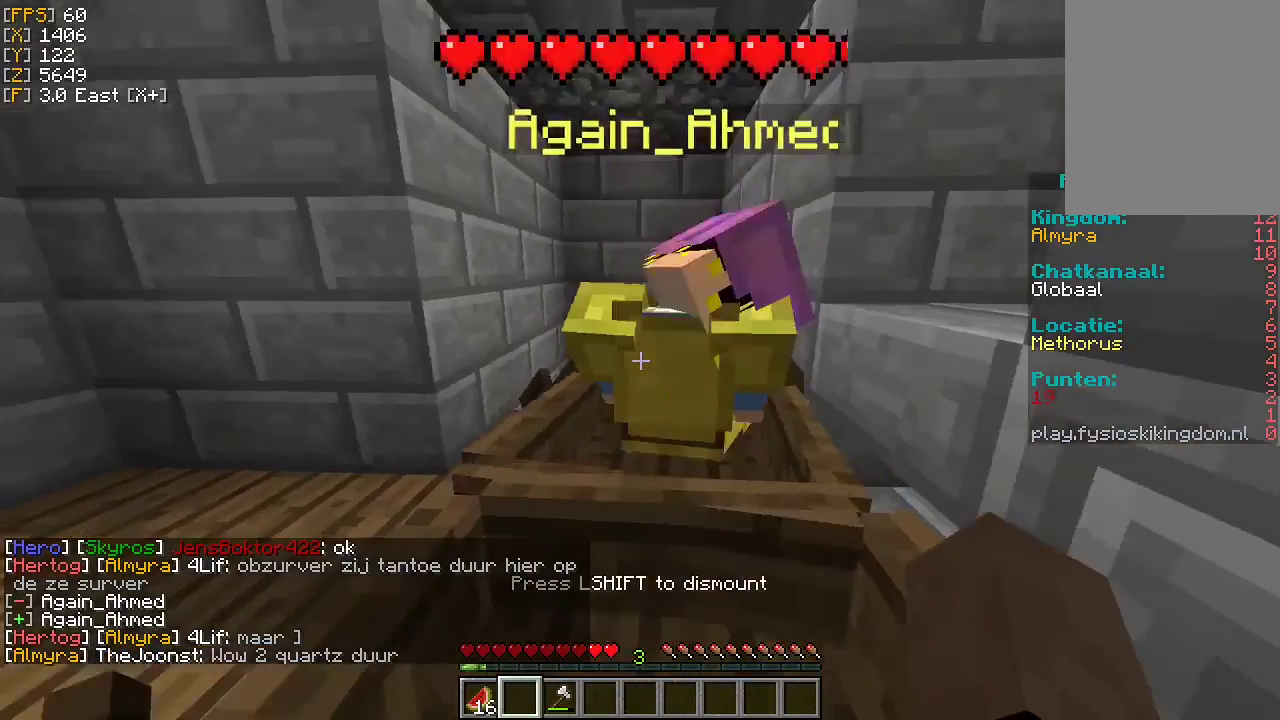
{"keys": [], "mouse": [], "events": []}
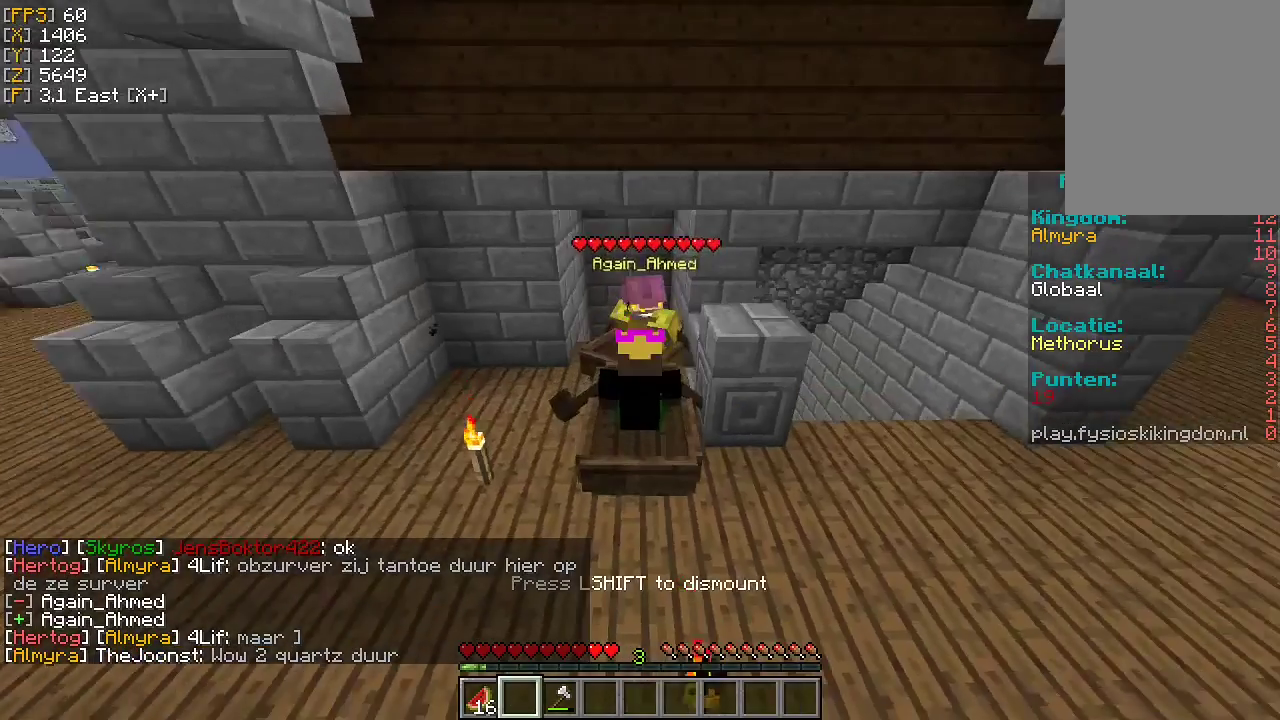
{"keys": [], "mouse": [], "events": []}
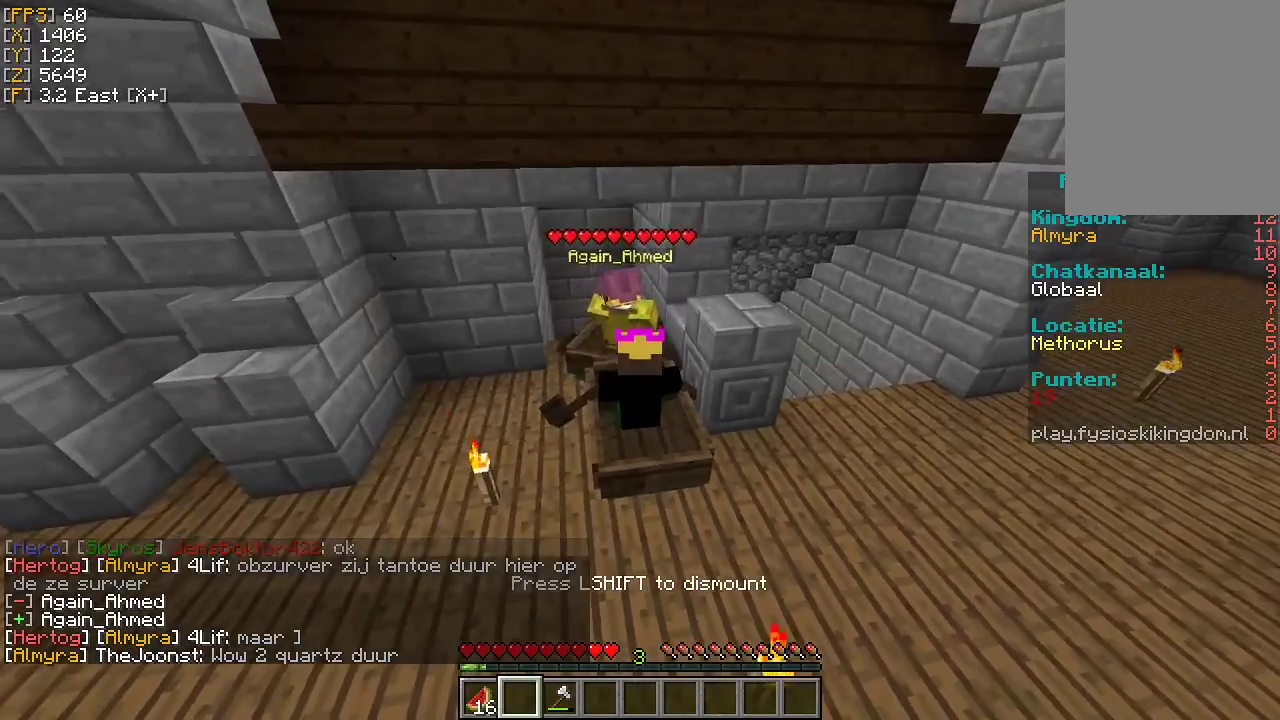
{"keys": ["w"], "mouse": [], "events": [[167, "w", "down"]]}
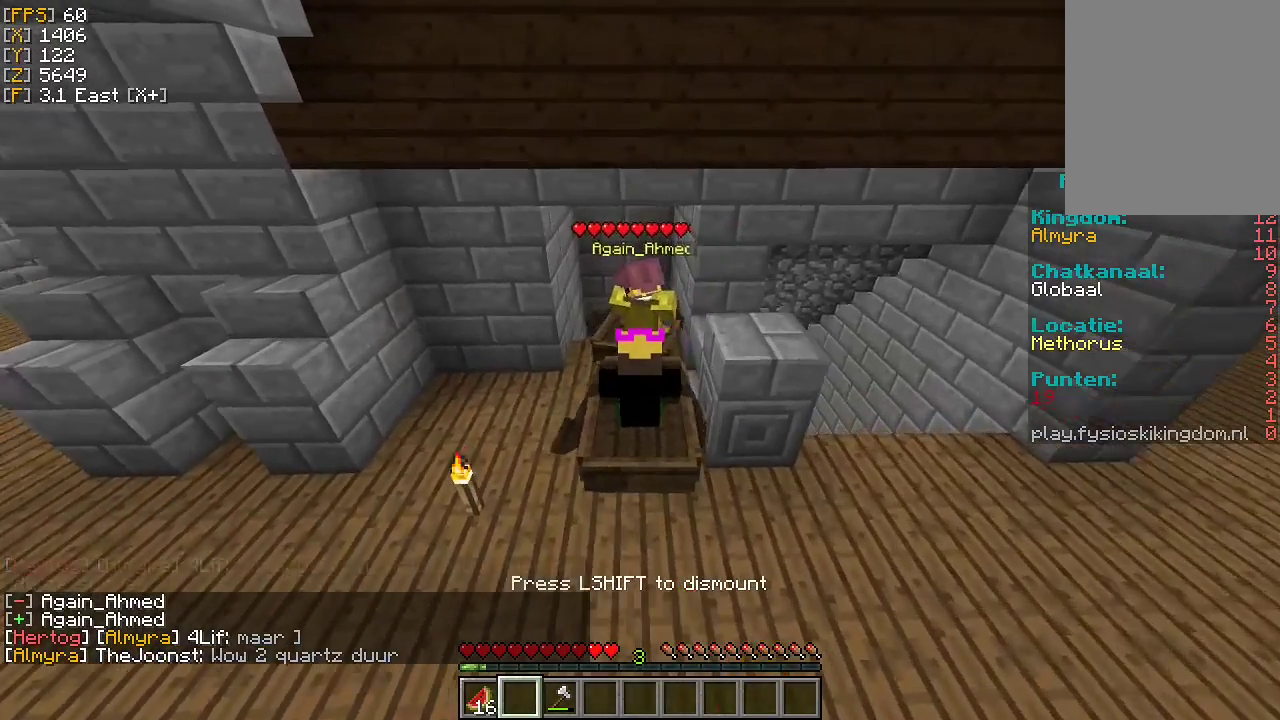
{"keys": [], "mouse": [], "events": [[200, "w", "up"]]}
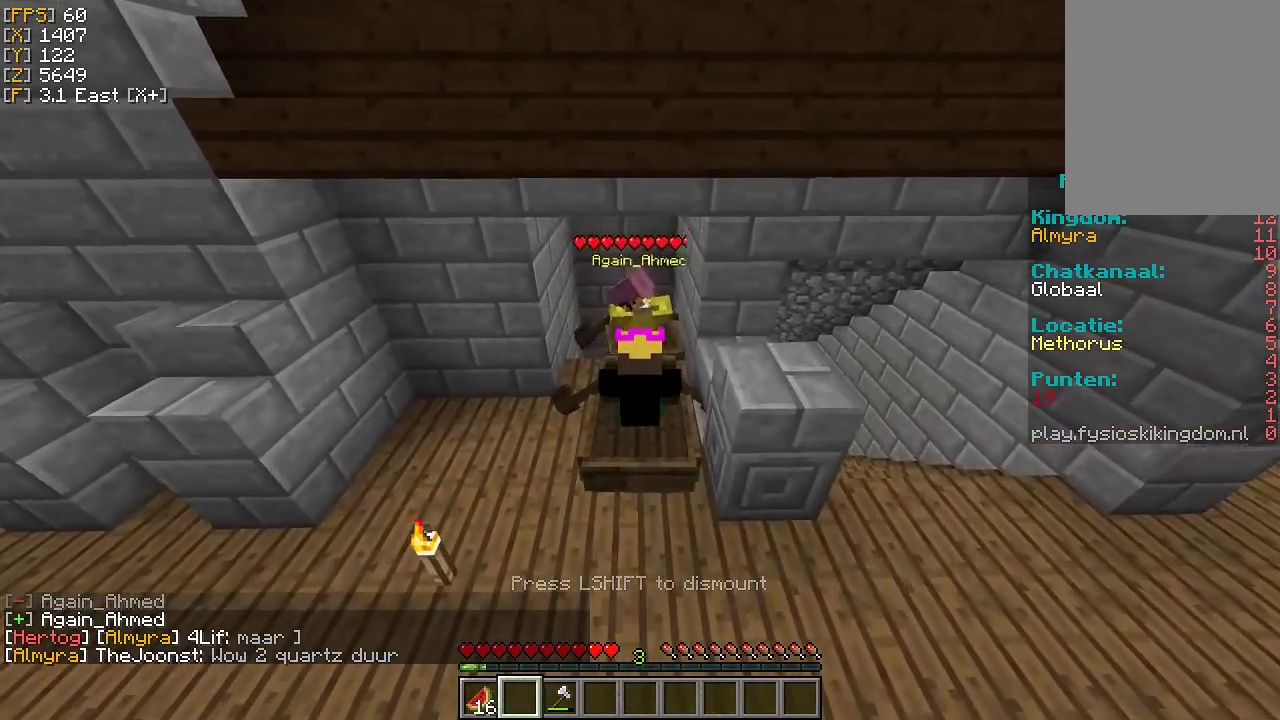
{"keys": [], "mouse": [], "events": [[33, "w", "down"], [300, "a", "down"], [367, "a", "up"], [433, "w", "up"]]}